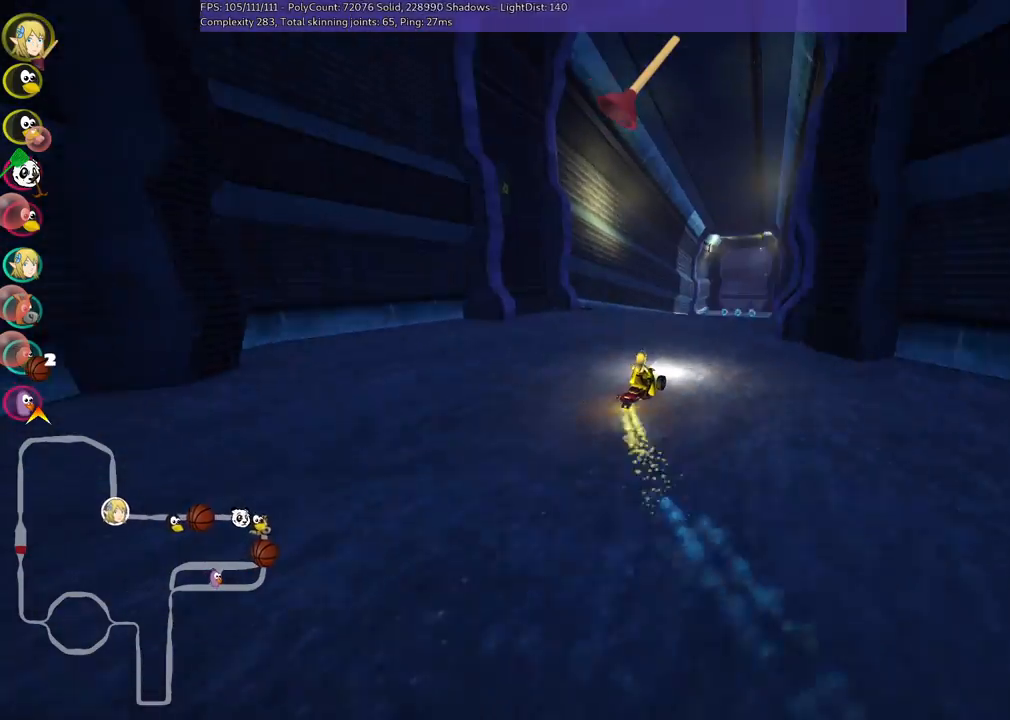
Gameplay with keyboard; each line is a JSON object with the keys held at the frame after it. "events" lists presses ("down") and releases ("up") of ".", "/", "alt_r", "b", "c", "comma", "ctrl_r", "d", "down", "f", "g", "h", "j", "k", "l", "left", "m", "n", "quote", "return", "right", "semicolon", "shift_r", "space", "super", "up" and "v" between this image and that frame as [ms after this image, input, new state], when the widget could be followed in between. No other keys are recorded. Mouse input is not recorded.
{"keys": ["right", "up"], "events": [[167, "left", "down"], [250, "left", "up"], [350, "right", "down"], [350, "space", "down"], [500, "space", "up"]]}
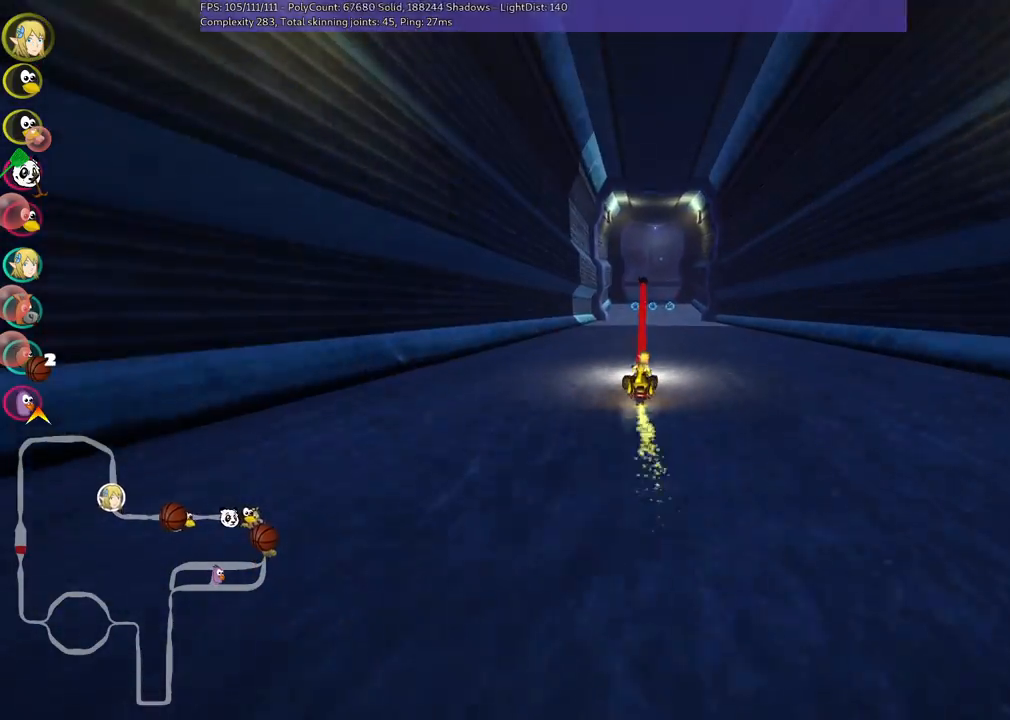
{"keys": ["up"], "events": [[50, "right", "up"], [367, "left", "down"], [467, "left", "up"]]}
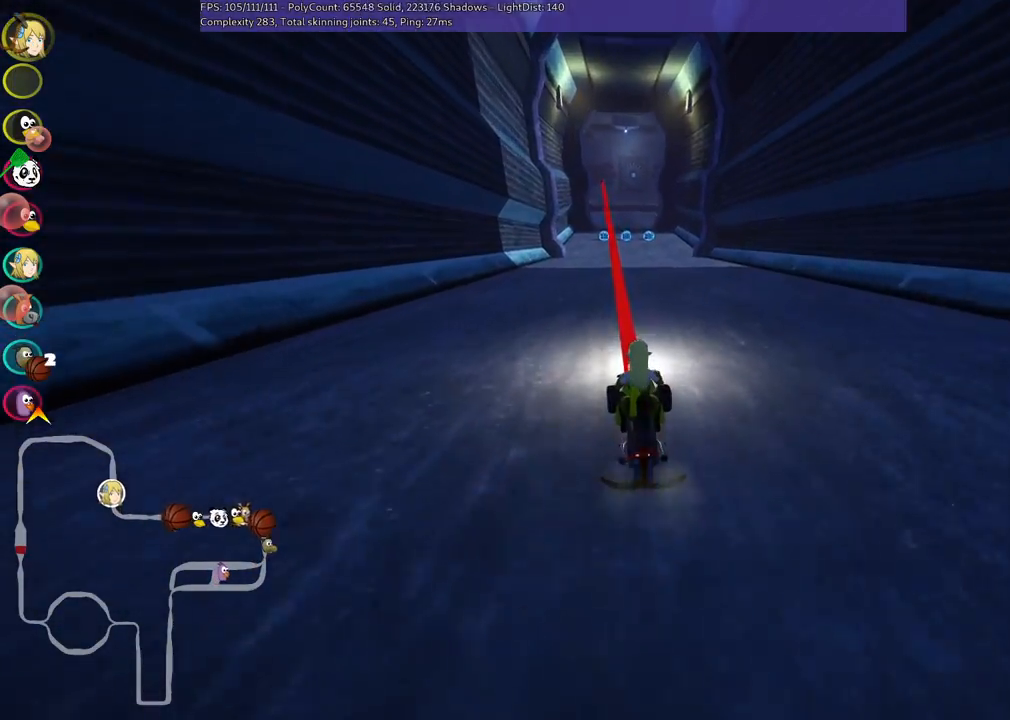
{"keys": ["right", "up"], "events": [[300, "right", "down"]]}
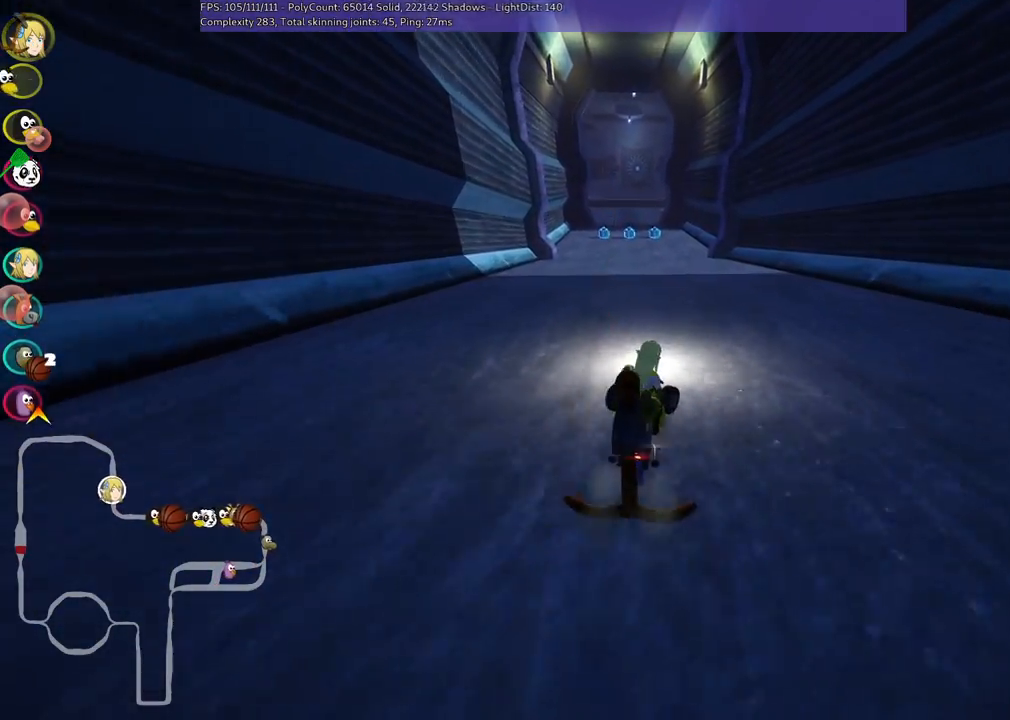
{"keys": ["m", "right", "up"], "events": [[83, "right", "up"], [133, "left", "down"], [133, "m", "down"], [233, "right", "down"], [283, "left", "up"]]}
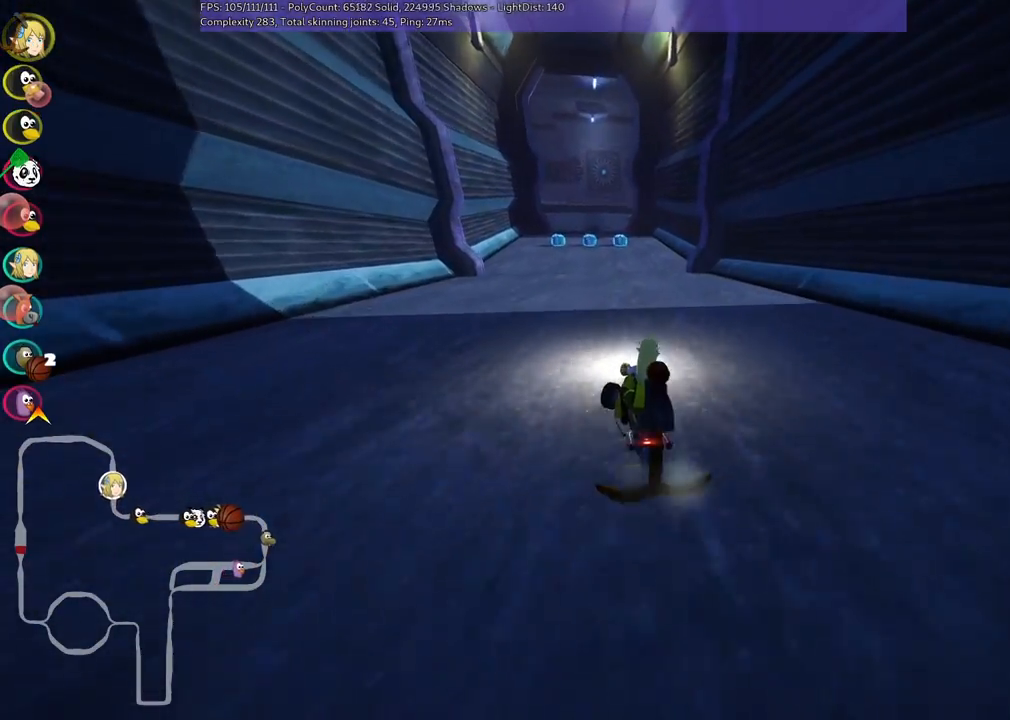
{"keys": ["m", "right", "up"], "events": []}
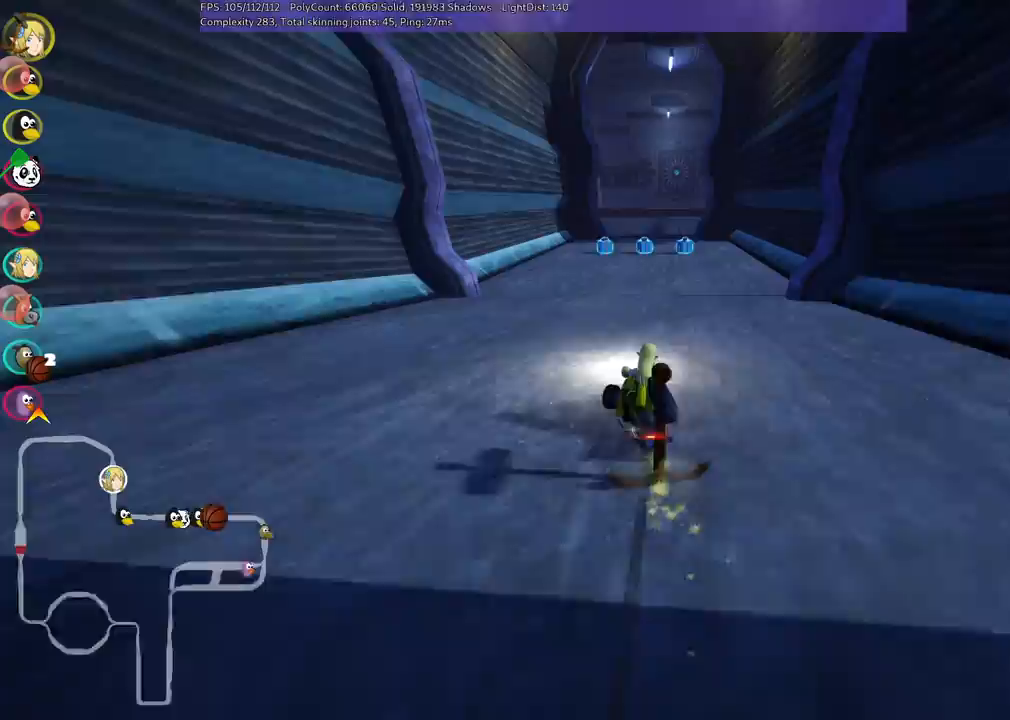
{"keys": ["up"], "events": [[133, "n", "down"], [267, "m", "up"], [267, "right", "up"], [417, "n", "up"]]}
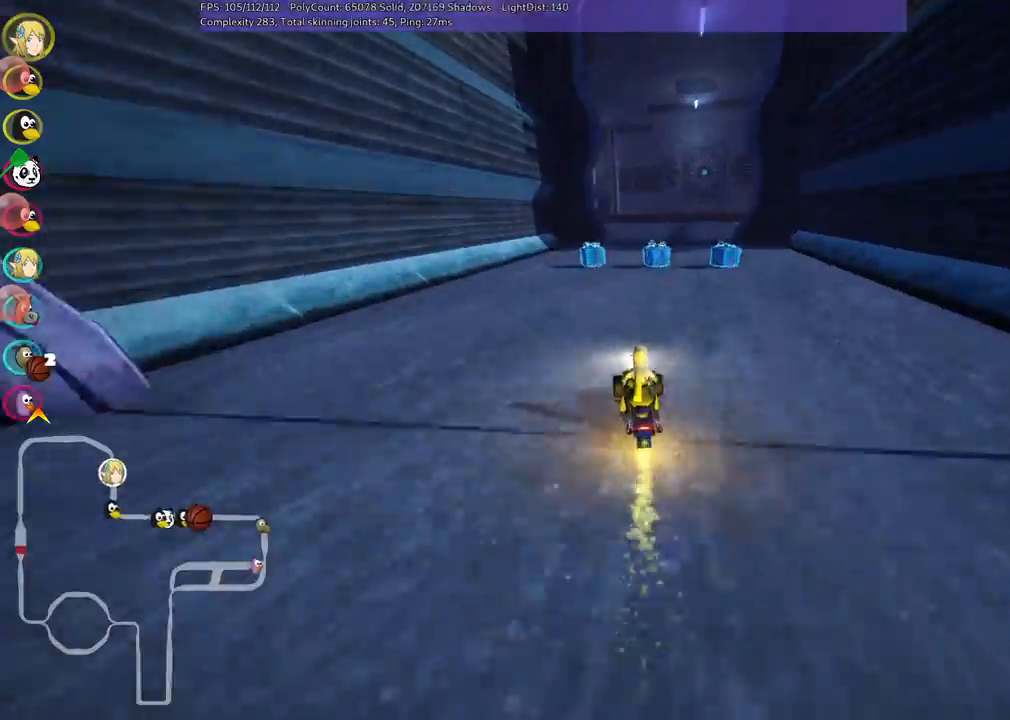
{"keys": ["m", "right", "up"], "events": [[67, "right", "down"], [200, "right", "up"], [400, "left", "down"], [433, "m", "down"], [433, "right", "down"], [483, "left", "up"]]}
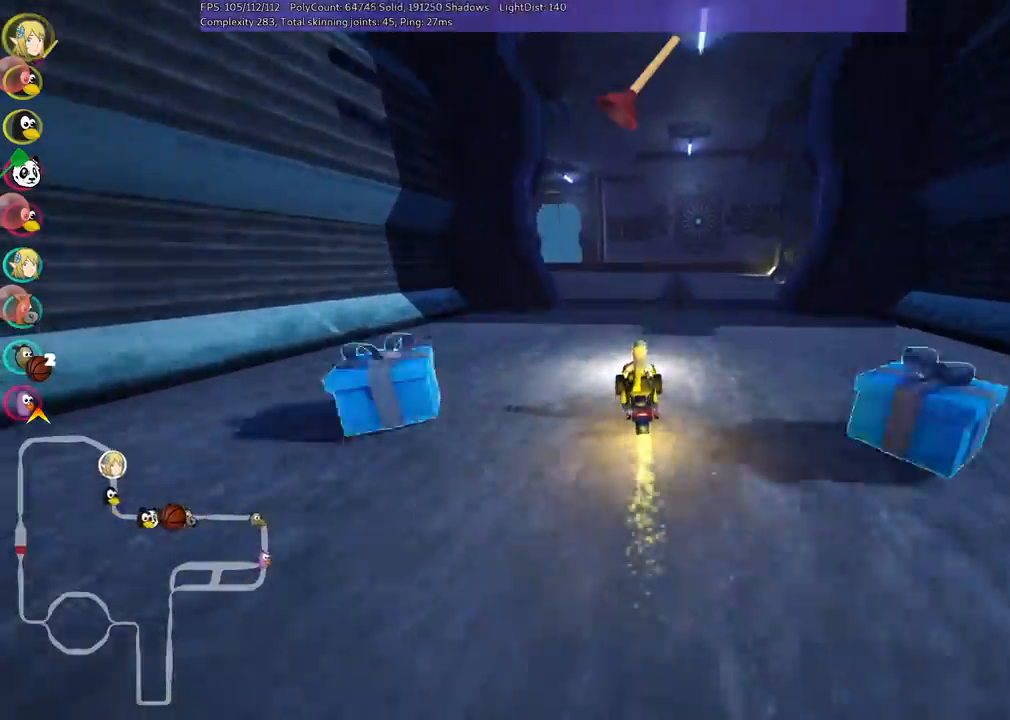
{"keys": ["m", "right", "up"], "events": [[183, "left", "down"], [417, "left", "up"]]}
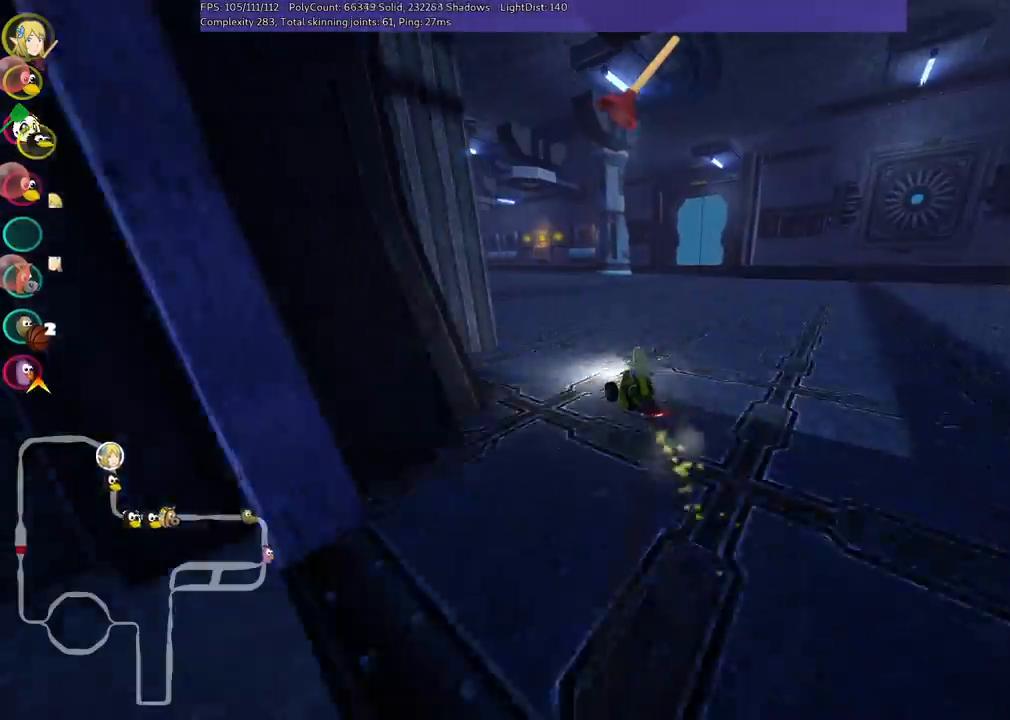
{"keys": ["m", "right", "up"], "events": [[117, "left", "down"], [250, "left", "up"], [383, "left", "down"], [483, "left", "up"]]}
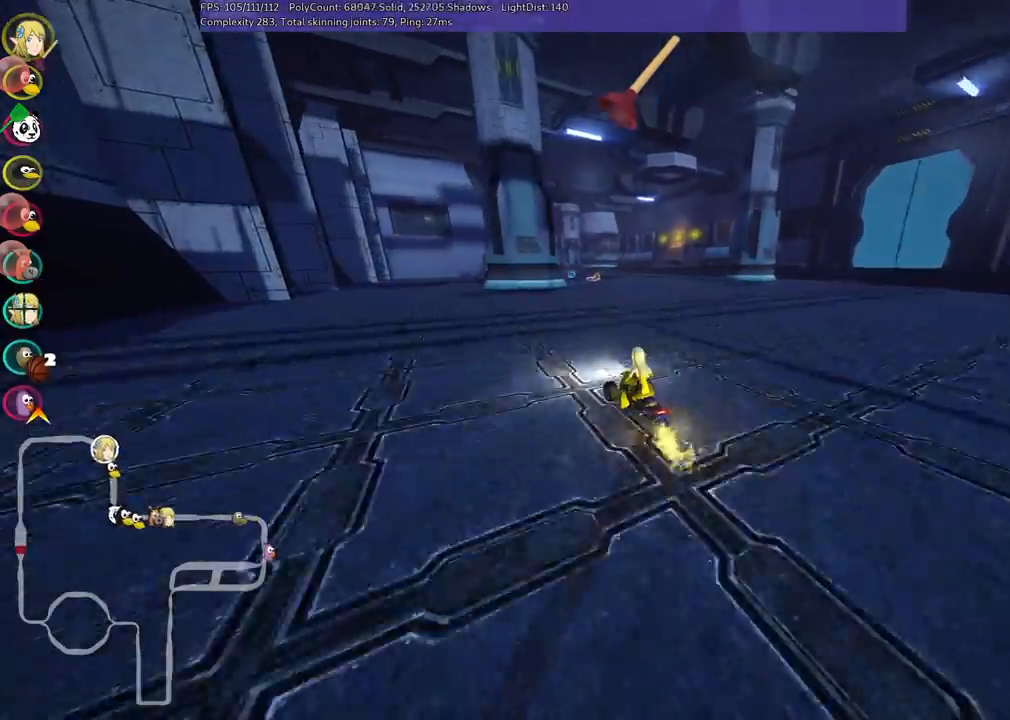
{"keys": ["m", "right", "up"], "events": [[267, "left", "down"], [417, "left", "up"]]}
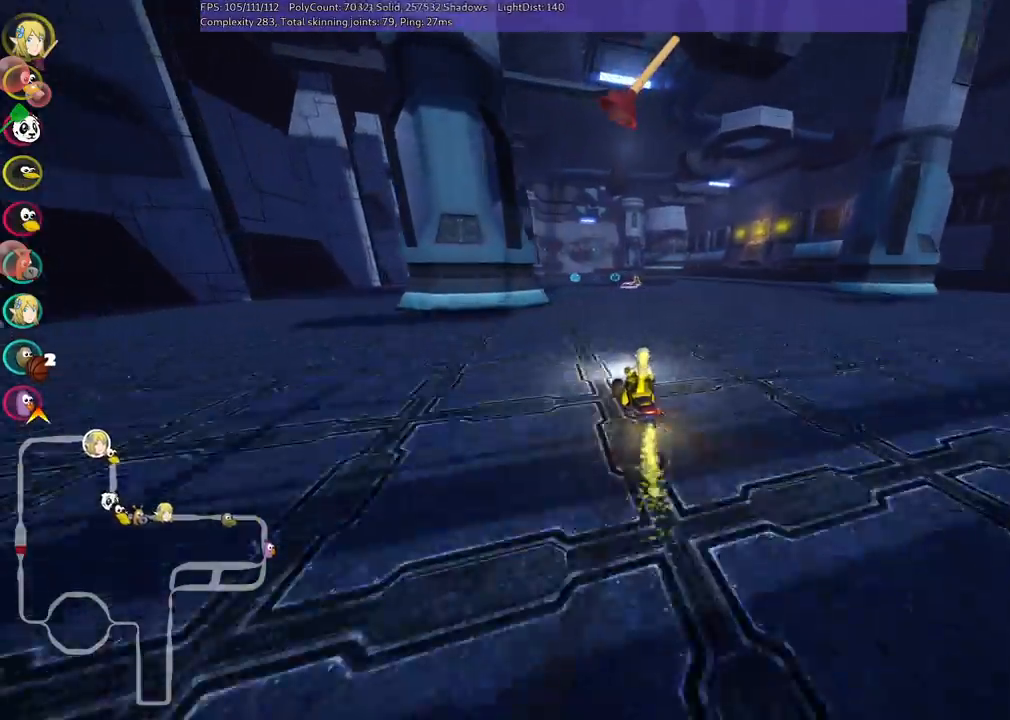
{"keys": ["m", "right", "up"], "events": [[50, "left", "down"], [183, "left", "up"], [233, "space", "down"], [317, "left", "down"], [417, "left", "up"], [417, "space", "up"]]}
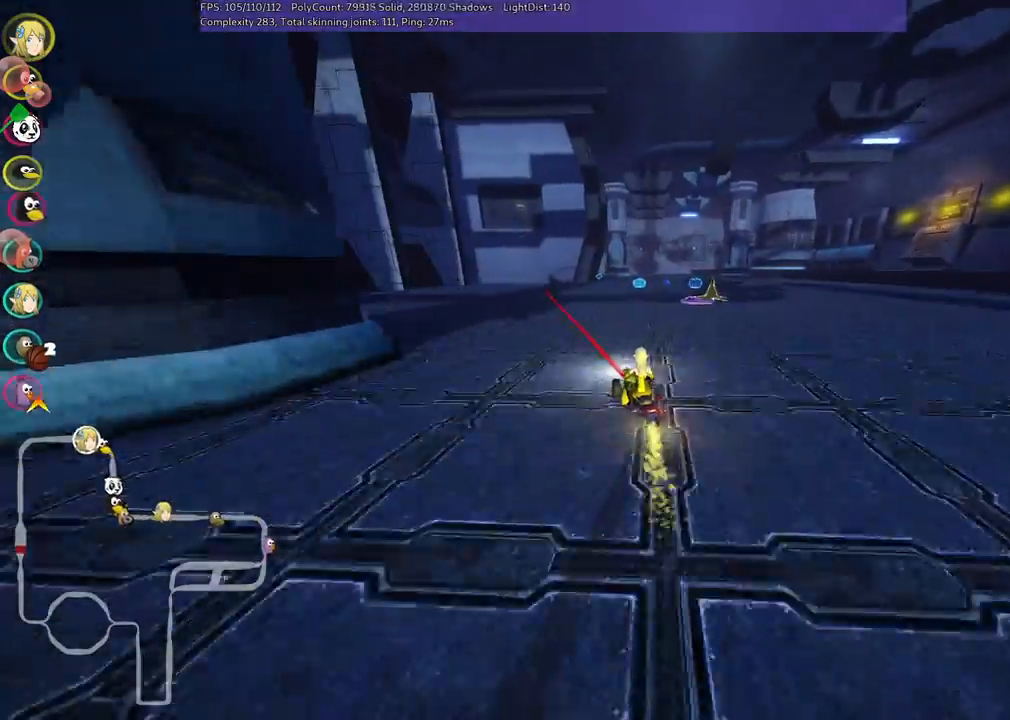
{"keys": ["m", "right", "up"], "events": [[250, "left", "down"], [333, "left", "up"]]}
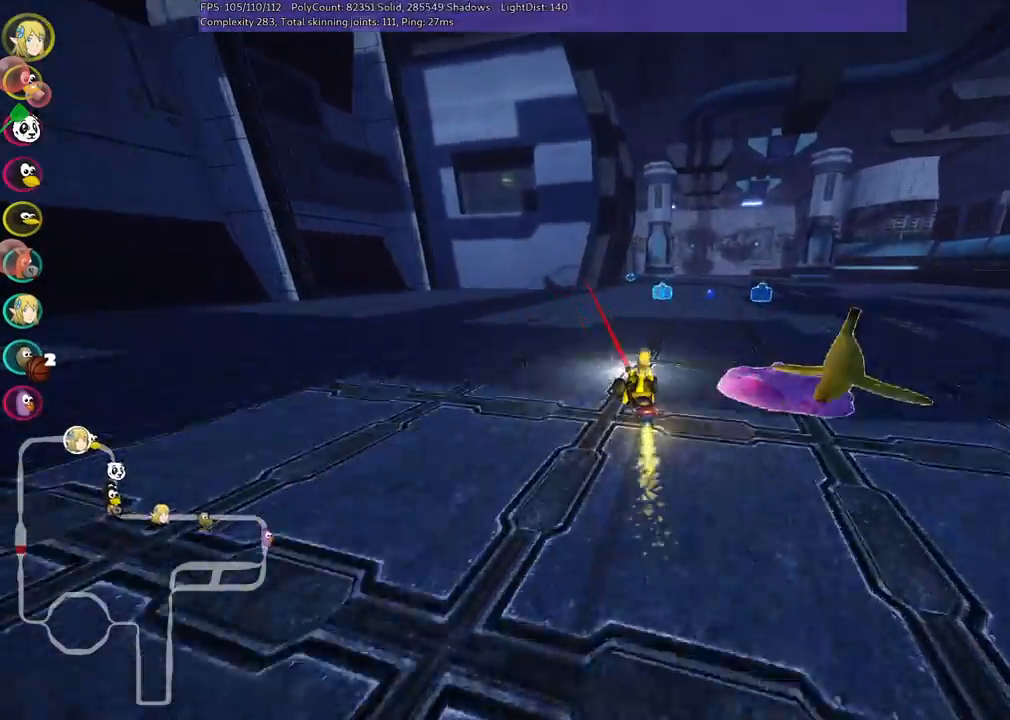
{"keys": ["m", "n", "right", "up"], "events": [[133, "left", "down"], [217, "left", "up"], [450, "n", "down"]]}
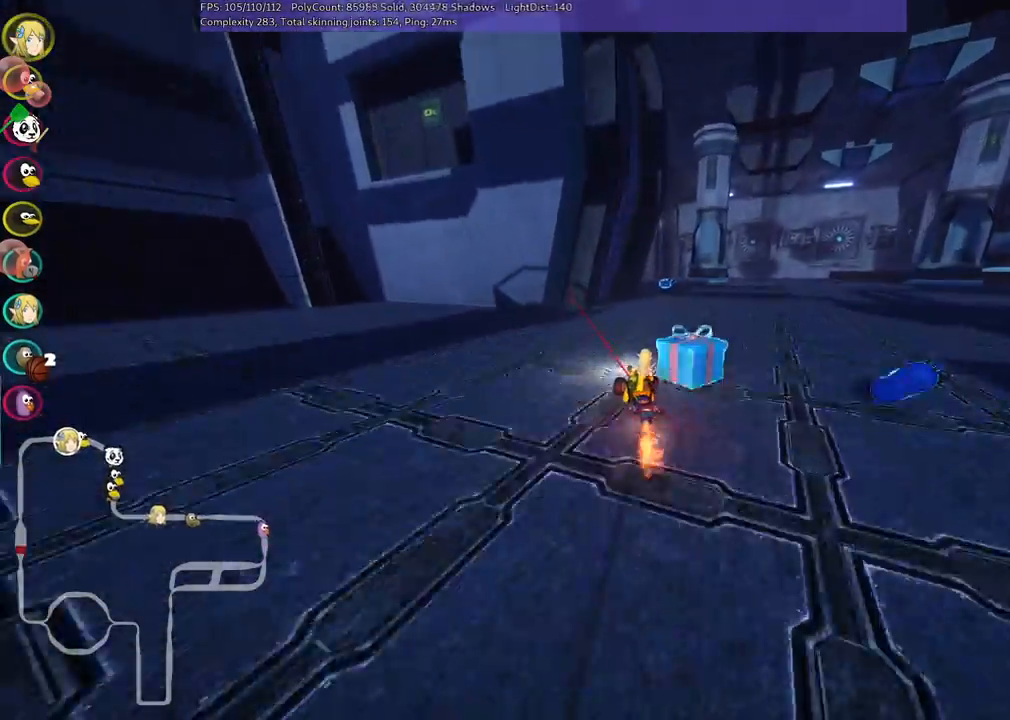
{"keys": ["up"], "events": [[50, "m", "up"], [100, "right", "up"], [283, "n", "up"]]}
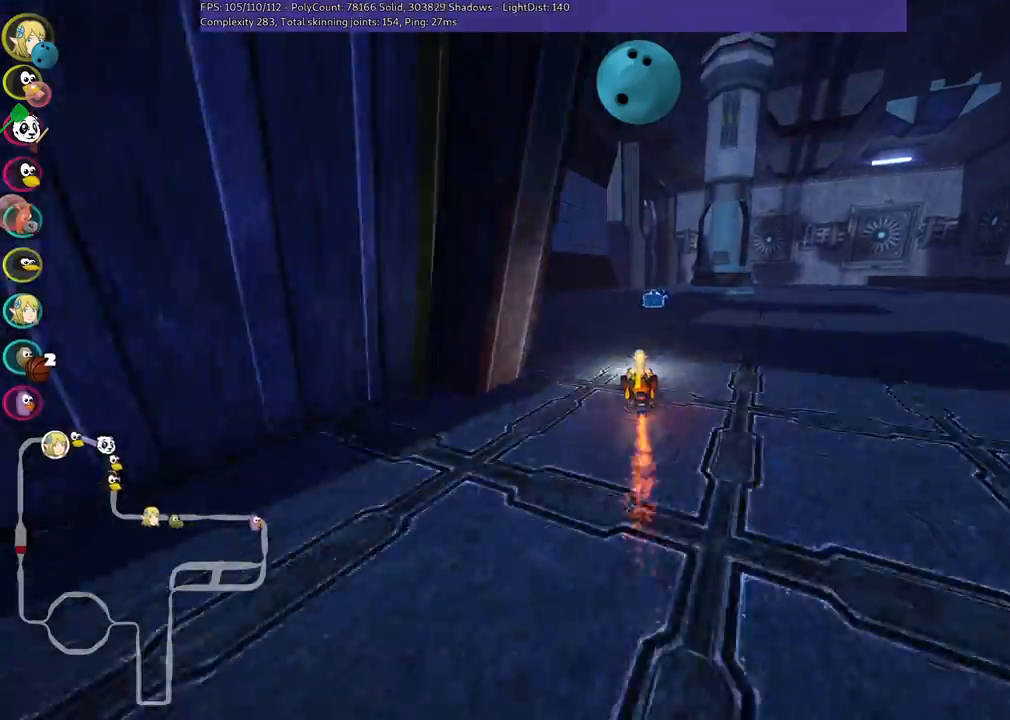
{"keys": ["up"], "events": [[117, "right", "down"], [300, "right", "up"]]}
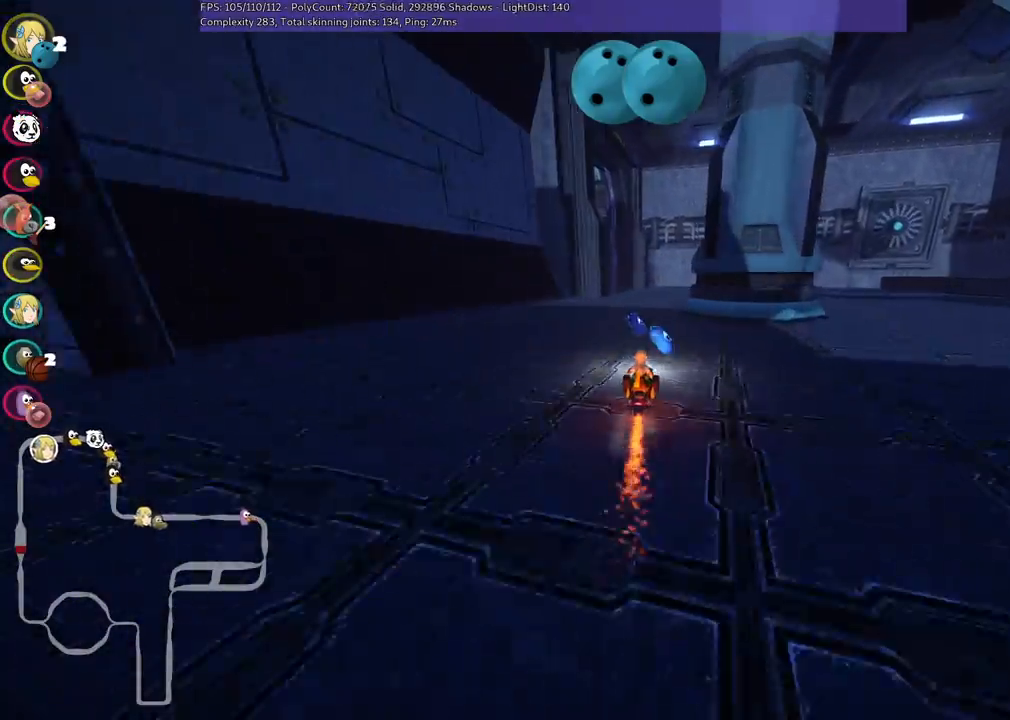
{"keys": ["up"], "events": [[83, "n", "down"], [283, "n", "up"]]}
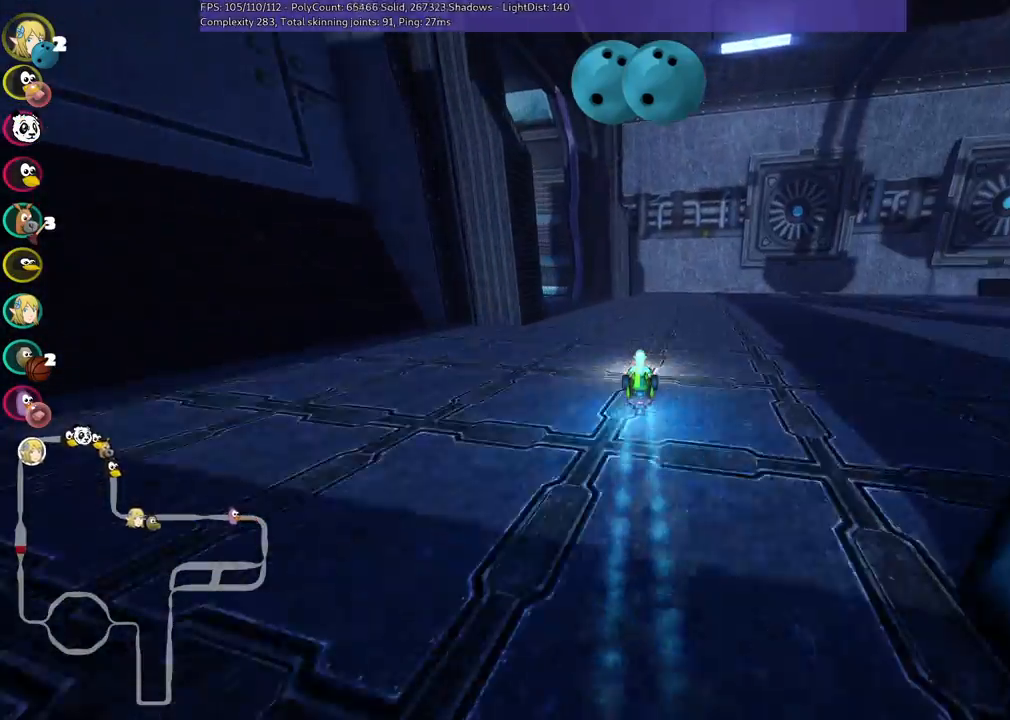
{"keys": ["left", "m", "up"], "events": [[17, "left", "down"], [17, "m", "down"], [200, "m", "up"], [383, "m", "down"]]}
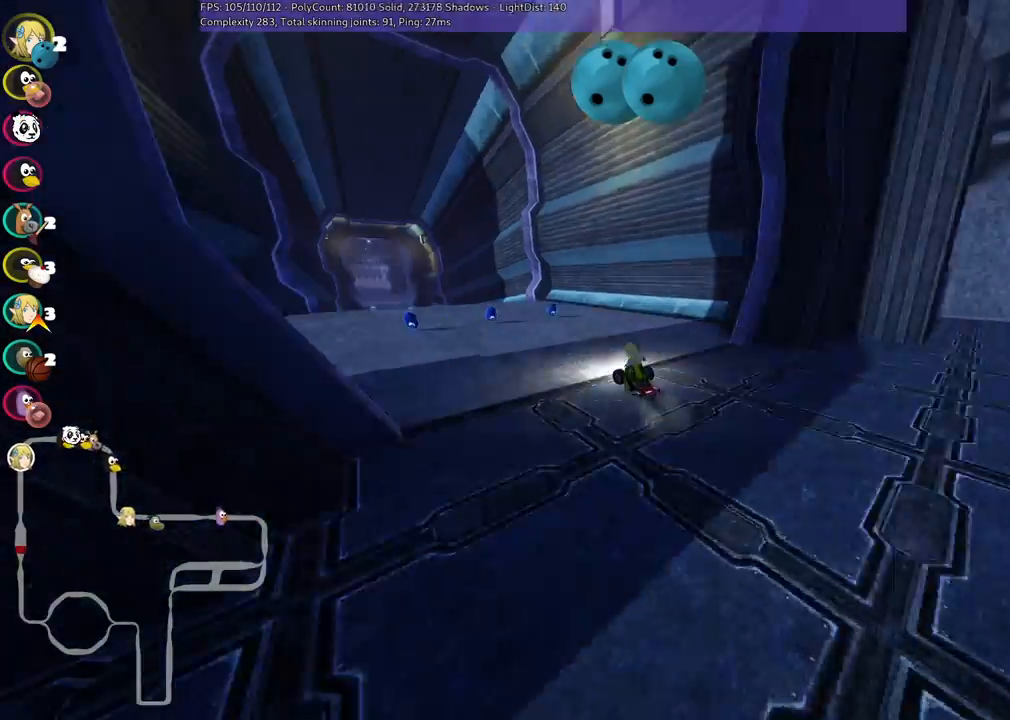
{"keys": ["m", "right", "up"], "events": [[333, "right", "down"], [367, "left", "up"]]}
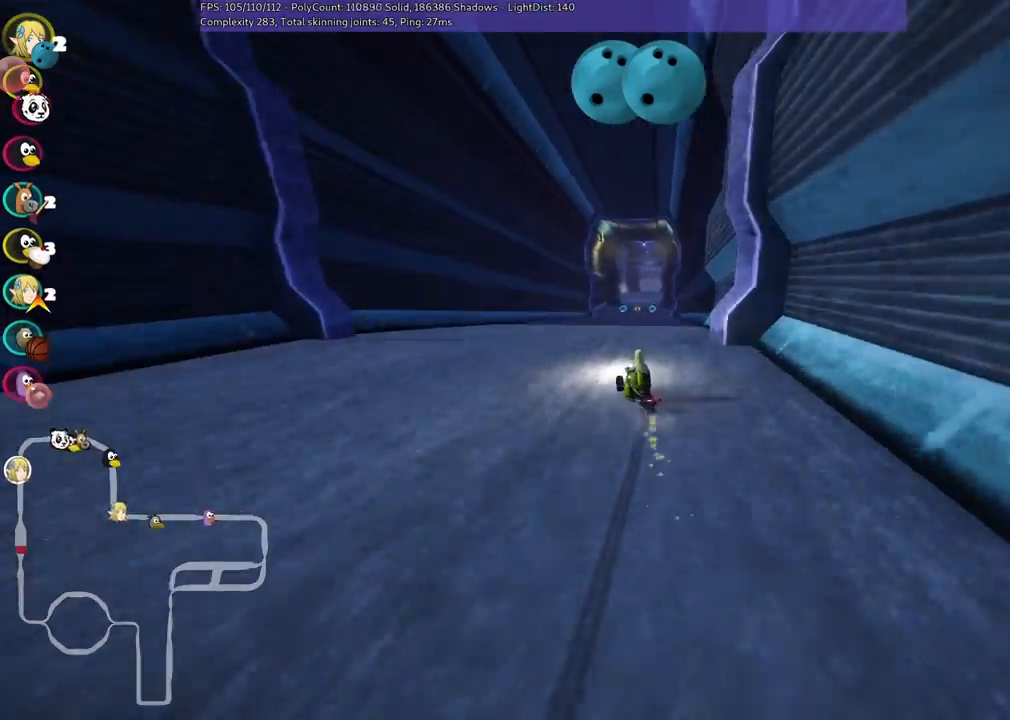
{"keys": ["m", "n", "right", "up"], "events": [[433, "n", "down"]]}
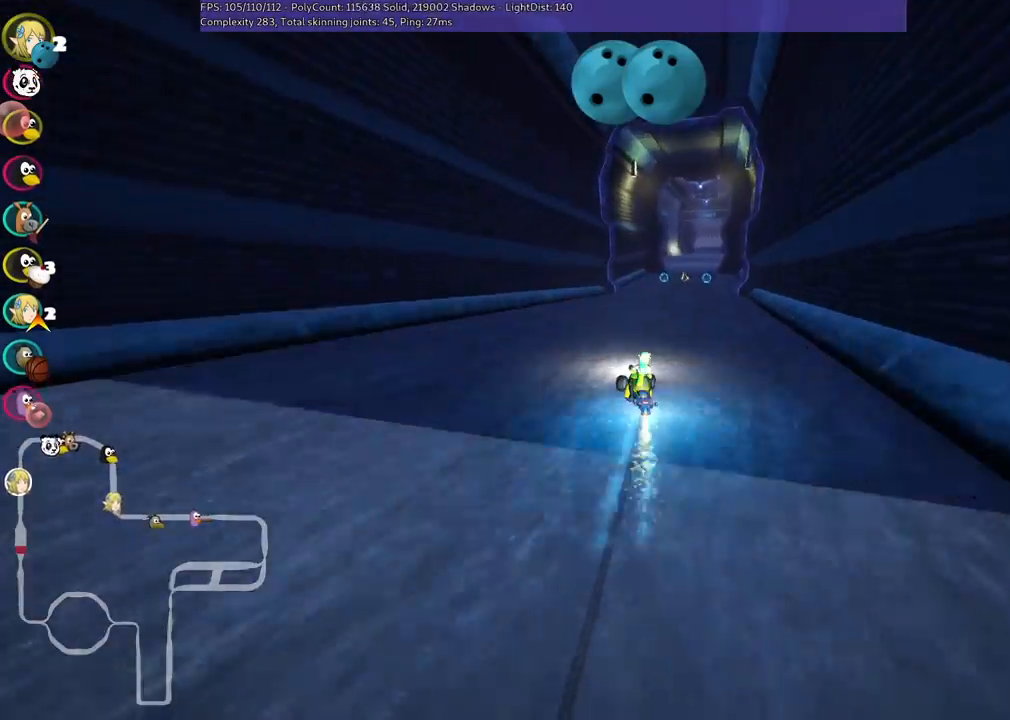
{"keys": ["up"], "events": [[33, "m", "up"], [133, "n", "up"], [233, "right", "up"]]}
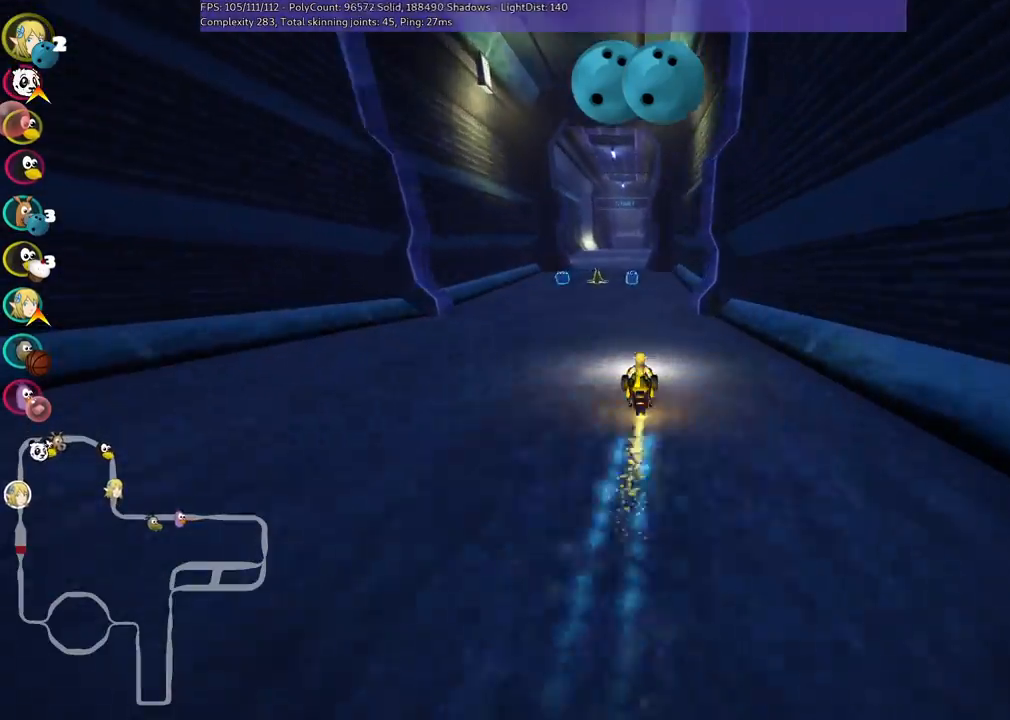
{"keys": ["up"], "events": [[150, "left", "down"], [250, "left", "up"]]}
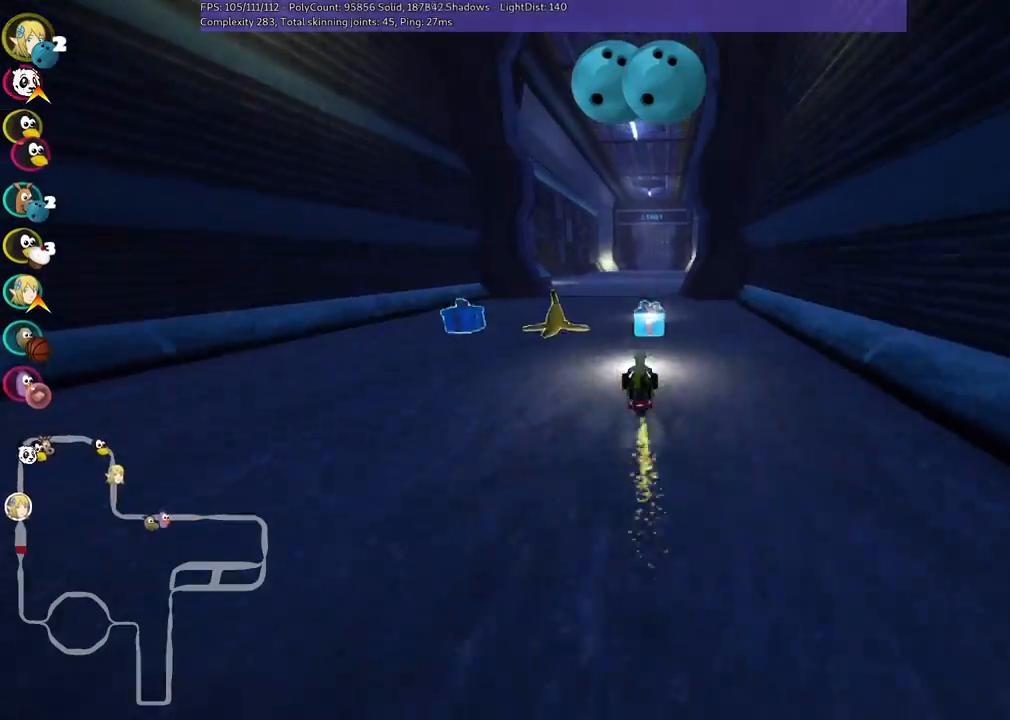
{"keys": ["left", "m", "up"], "events": [[33, "left", "down"], [217, "left", "up"], [283, "right", "down"], [317, "m", "down"], [367, "left", "down"], [450, "right", "up"]]}
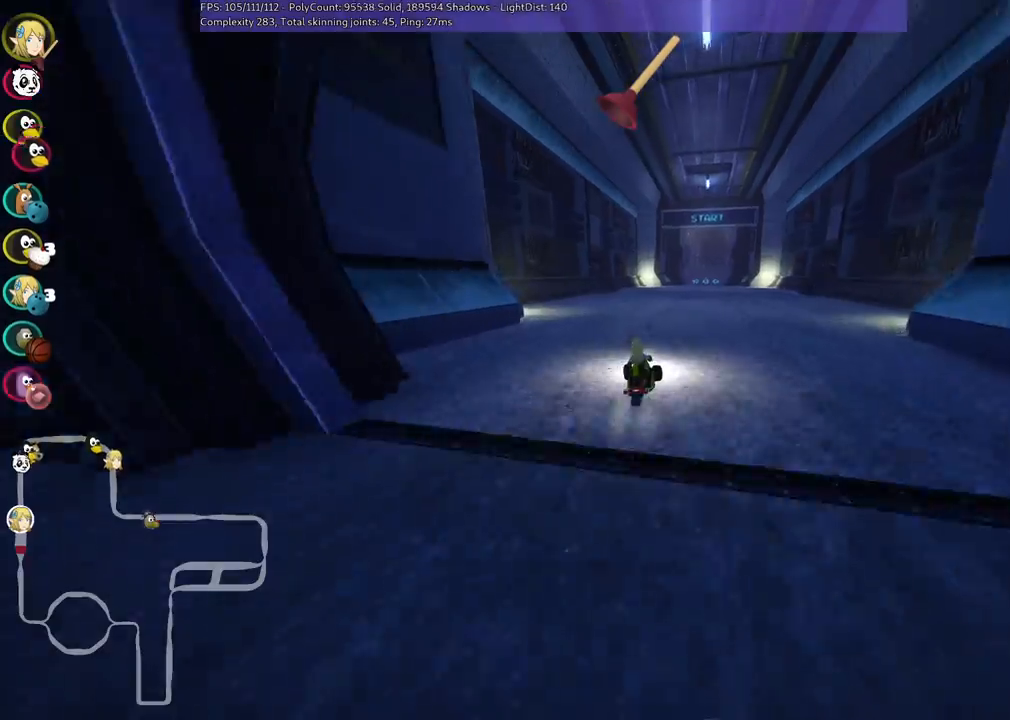
{"keys": ["left", "m", "up"], "events": []}
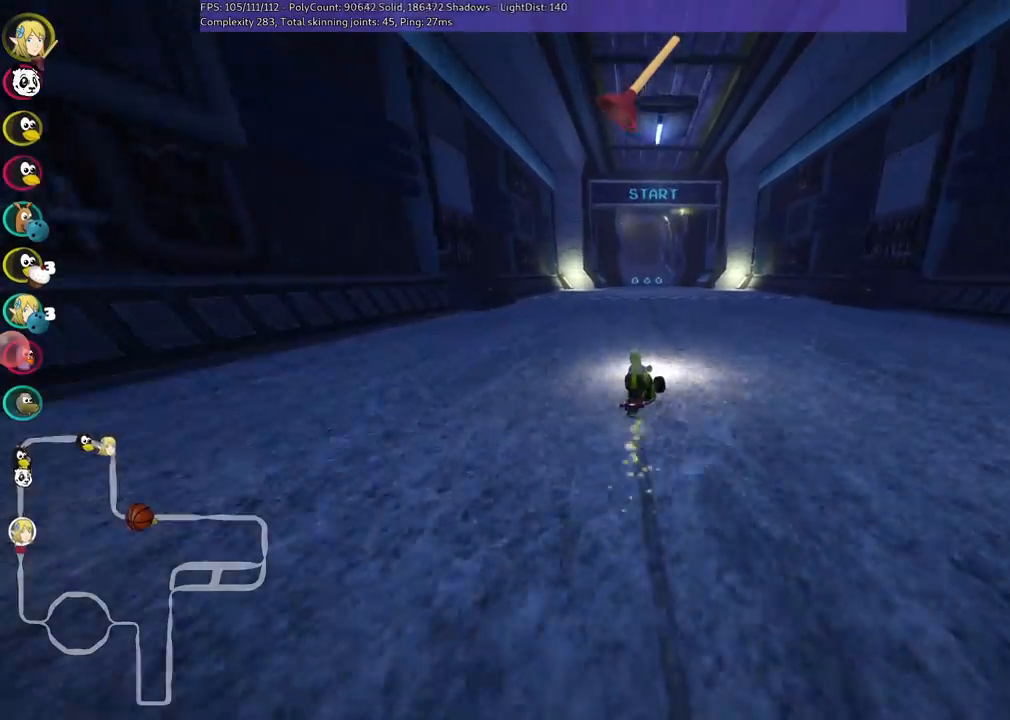
{"keys": ["left", "n", "up"], "events": [[83, "space", "down"], [217, "space", "up"], [417, "n", "down"], [500, "m", "up"]]}
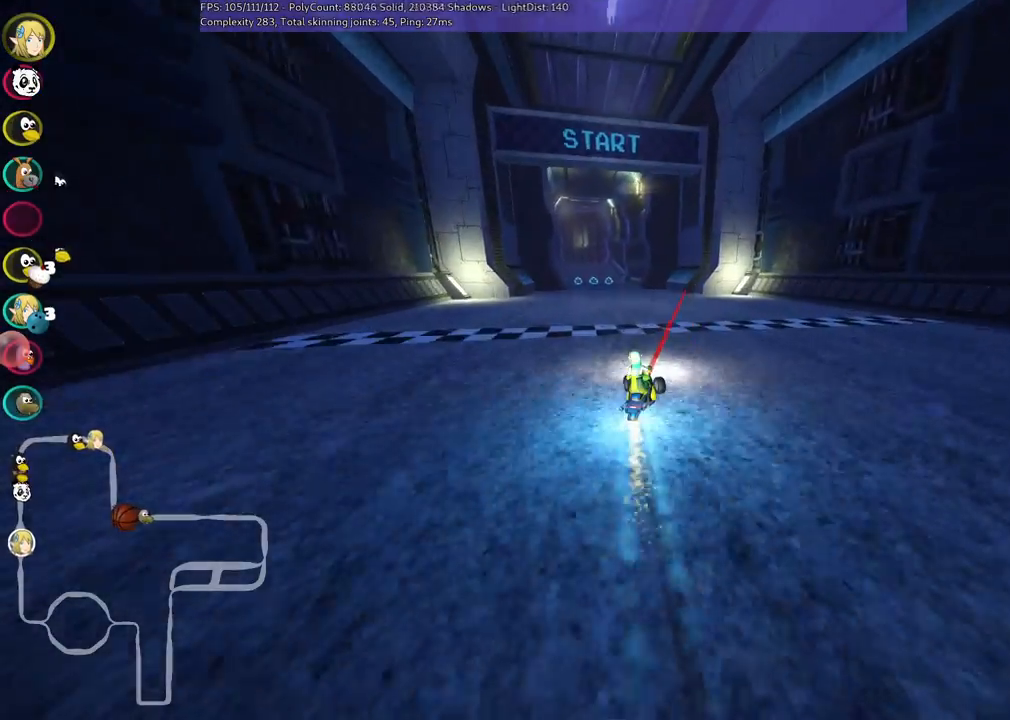
{"keys": ["left", "up"], "events": [[100, "left", "up"], [183, "n", "up"], [467, "left", "down"]]}
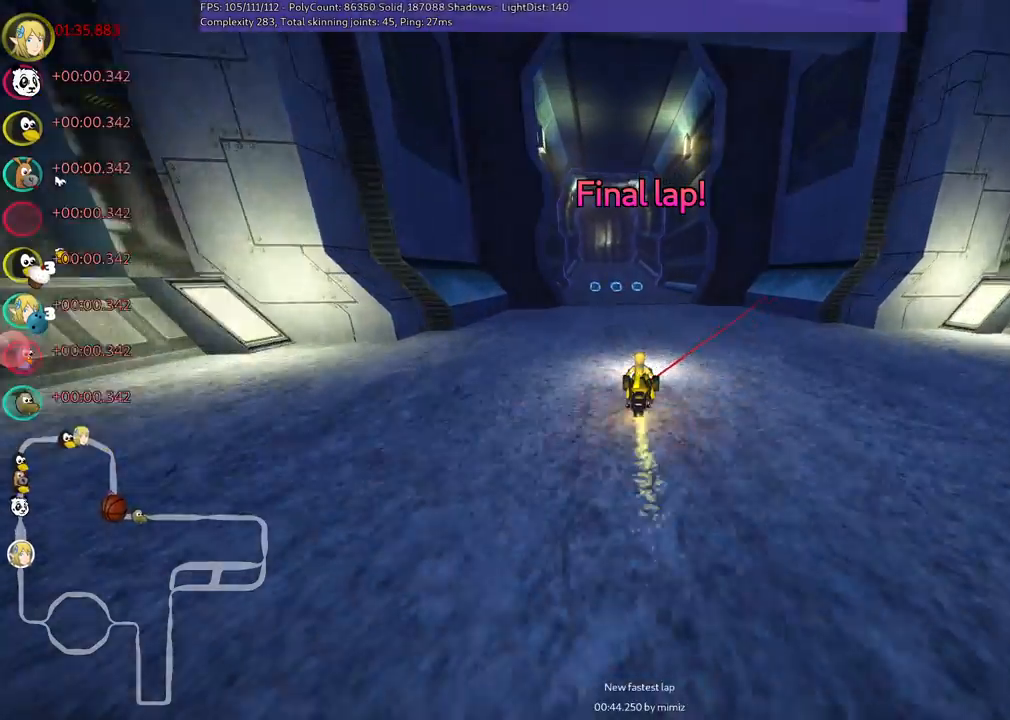
{"keys": ["left", "up"], "events": [[117, "left", "up"], [400, "left", "down"]]}
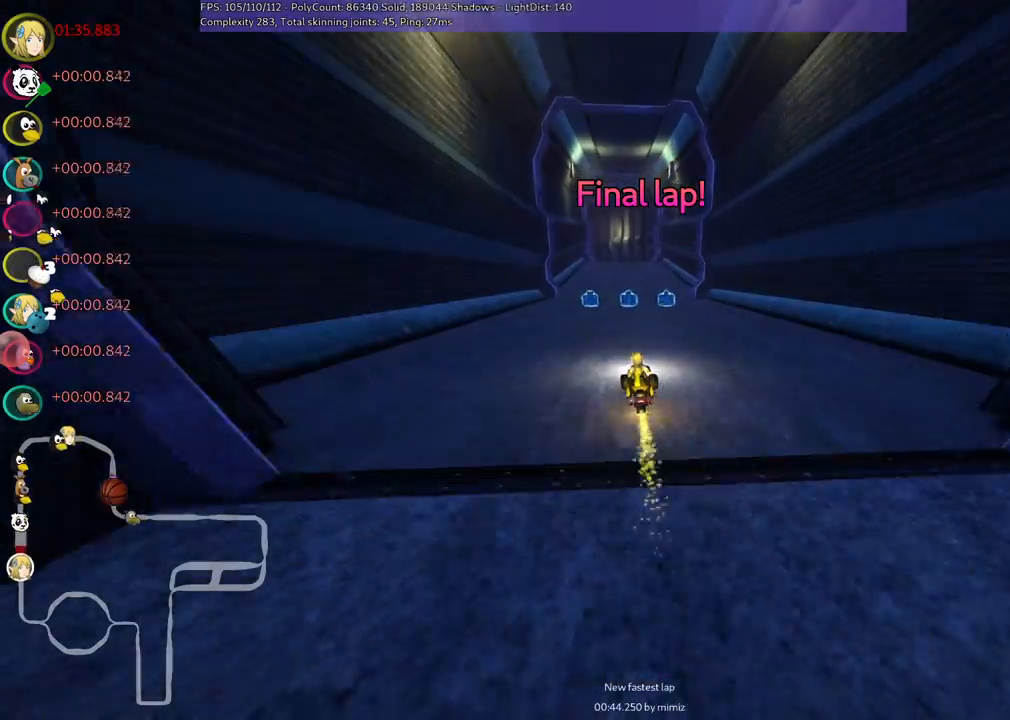
{"keys": ["left", "m", "up"], "events": [[50, "left", "up"], [233, "right", "down"], [417, "right", "up"], [483, "left", "down"], [483, "m", "down"]]}
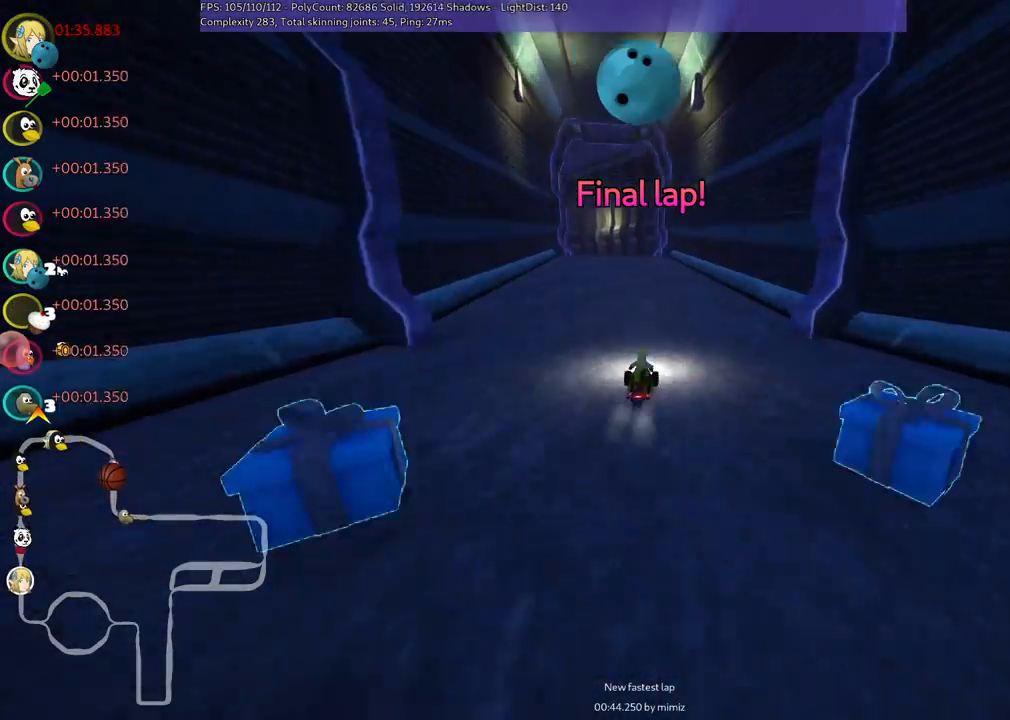
{"keys": ["m", "right", "up"], "events": [[67, "right", "down"], [117, "left", "up"], [317, "left", "down"], [350, "left", "up"]]}
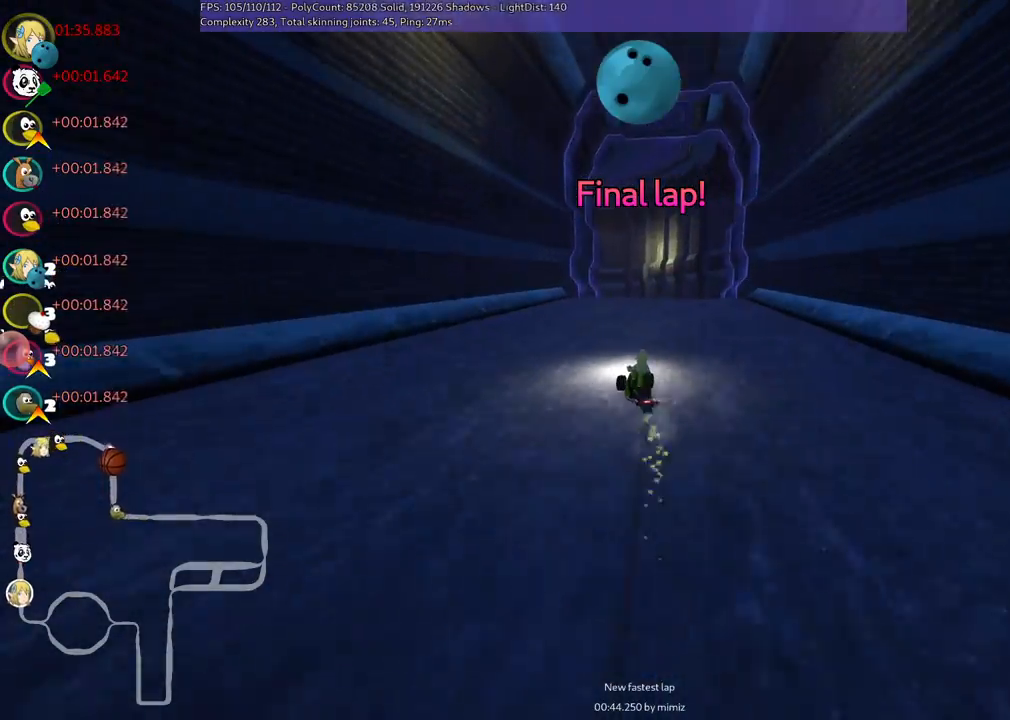
{"keys": ["m", "right", "up"], "events": []}